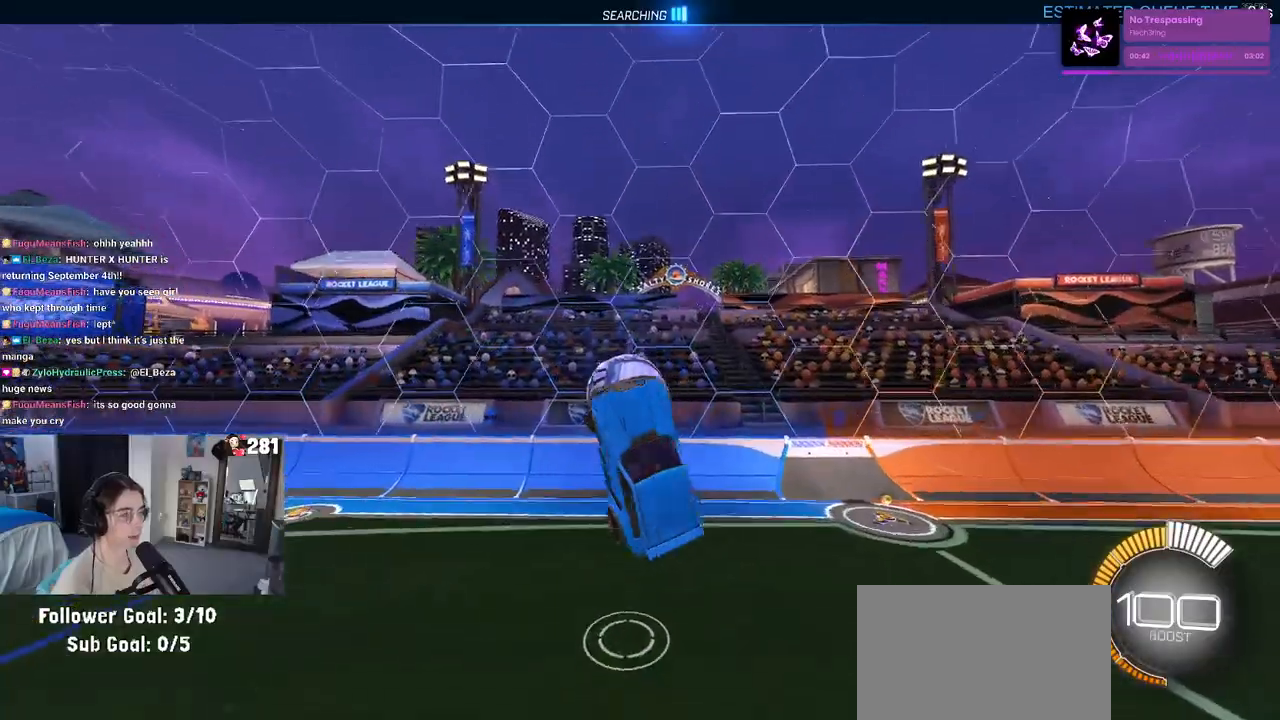
Gameplay with a controller (PlayStation layout); each line is a JSON object with the inputs held at the frame after it (dt_ms = milliseconds from this image to that frame). "events" lists button and stick changes between this image and that frame as [ms after this image, input, new state], when the widget could be followed in between. Not read: L1 R1 R2.
{"dt_ms": 500, "buttons": [], "left_stick": "center", "right_stick": "center", "events": [[100, "left_stick", "center"]]}
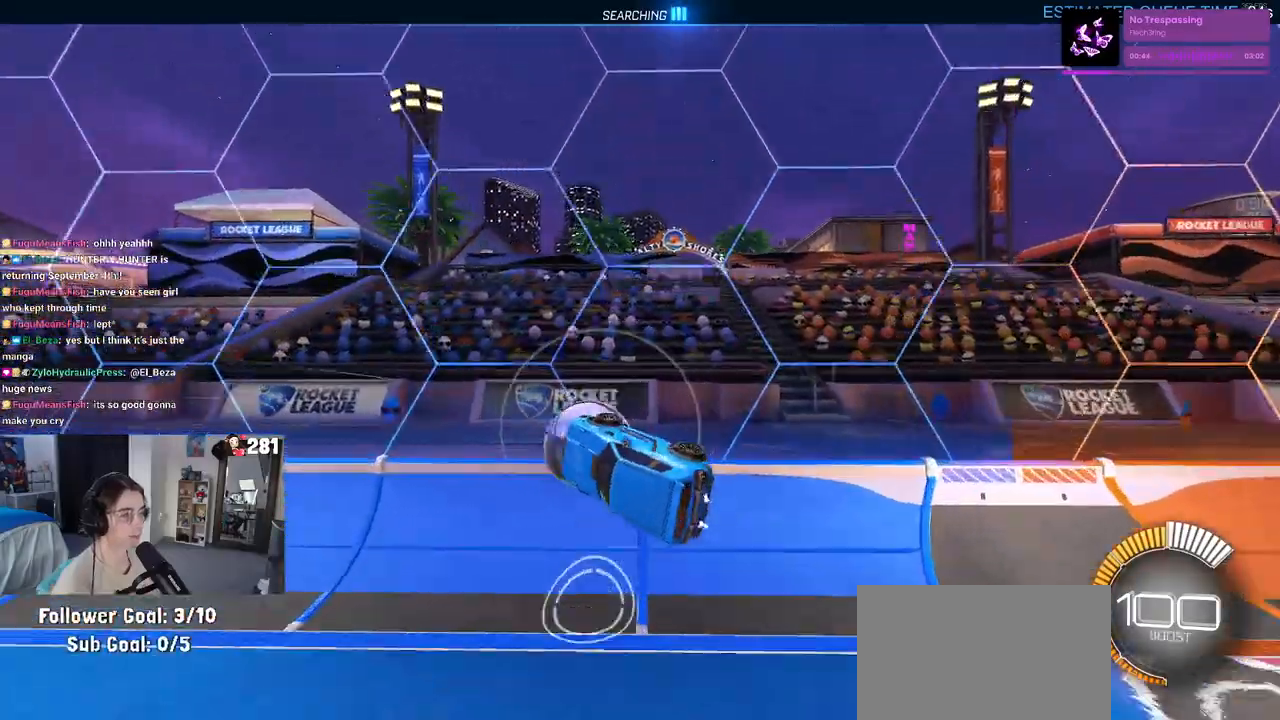
{"dt_ms": 500, "buttons": [], "left_stick": "center", "right_stick": "center", "events": [[200, "TRIANGLE", "down"], [333, "TRIANGLE", "up"]]}
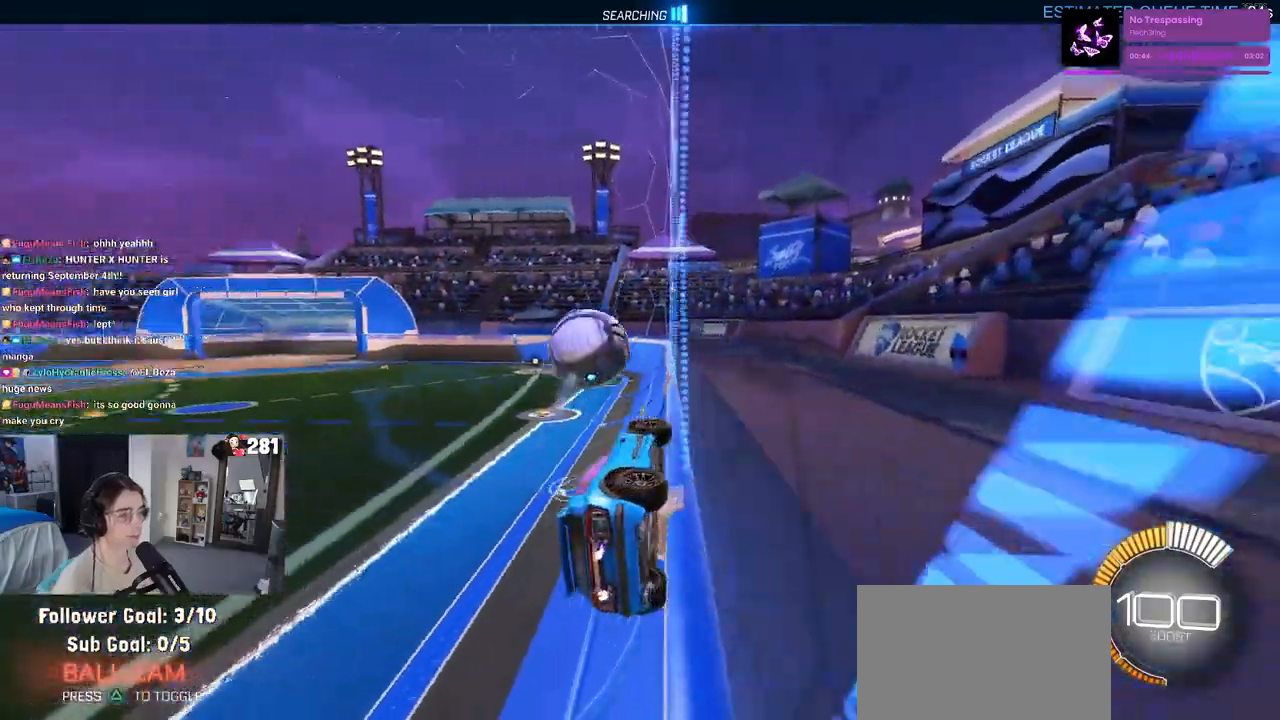
{"dt_ms": 500, "buttons": [], "left_stick": "center", "right_stick": "center", "events": []}
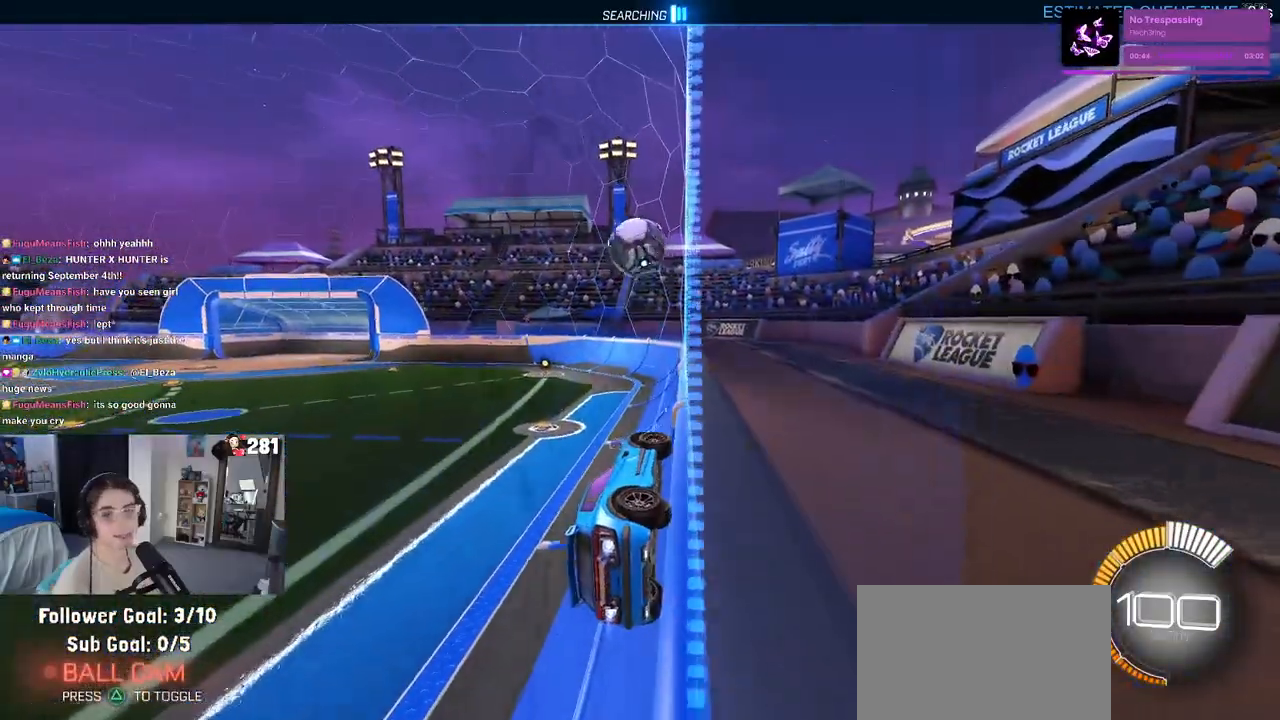
{"dt_ms": 500, "buttons": [], "left_stick": "center", "right_stick": "center", "events": []}
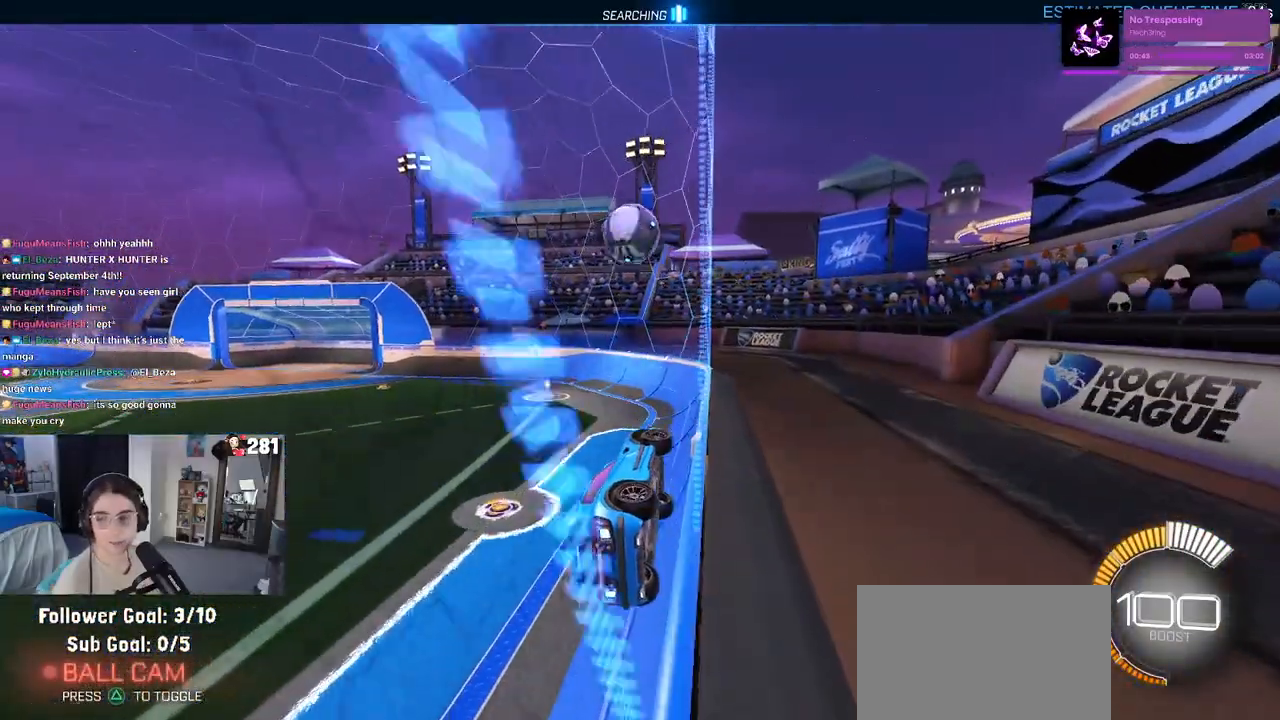
{"dt_ms": 500, "buttons": ["CROSS"], "left_stick": "center", "right_stick": "center", "events": [[117, "left_stick", "left"], [283, "left_stick", "center"], [383, "CROSS", "down"]]}
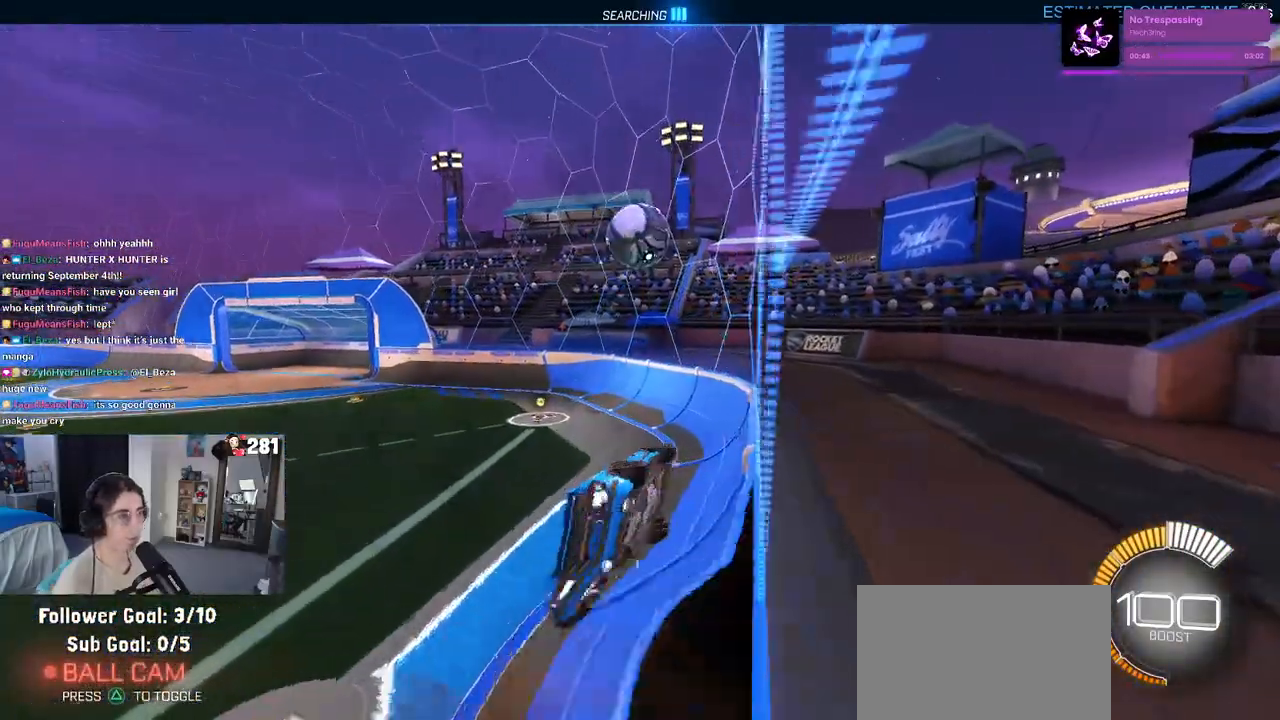
{"dt_ms": 500, "buttons": [], "left_stick": "center", "right_stick": "center", "events": [[33, "CROSS", "up"], [50, "left_stick", "left"], [150, "left_stick", "center"], [200, "left_stick", "up"], [267, "CROSS", "down"], [383, "CROSS", "up"], [383, "left_stick", "center"]]}
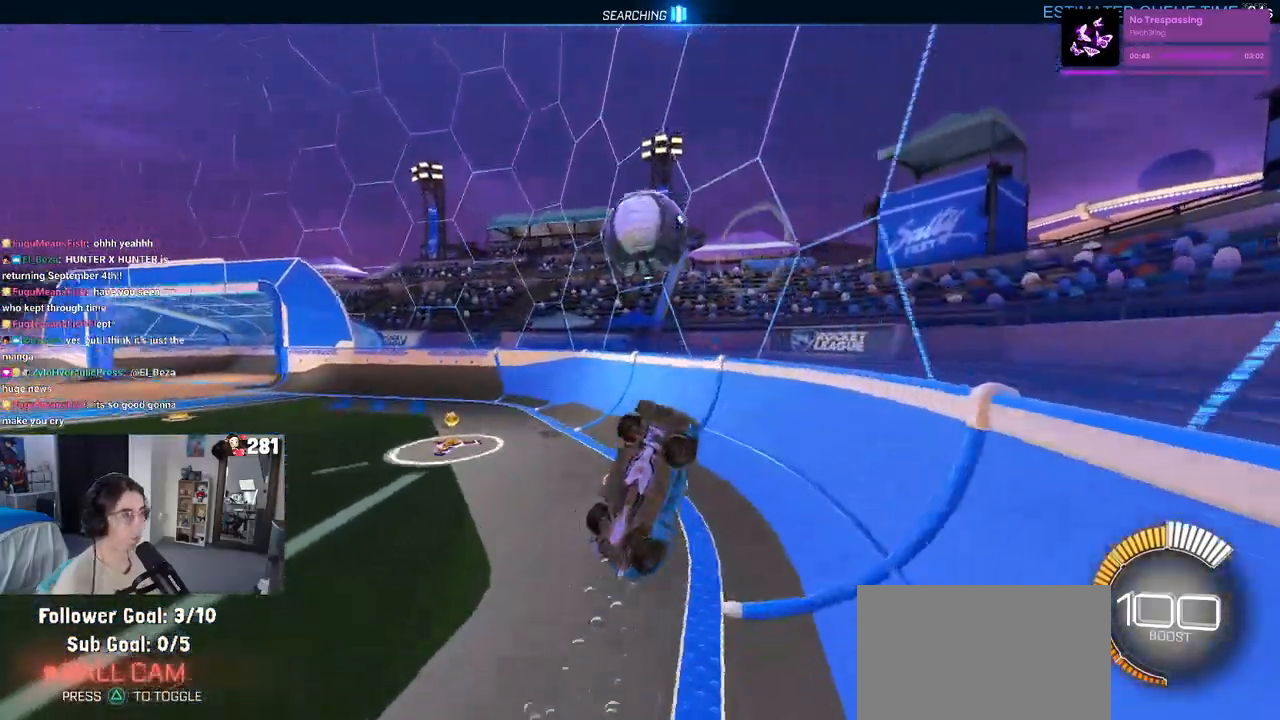
{"dt_ms": 500, "buttons": [], "left_stick": "left", "right_stick": "center", "events": [[33, "left_stick", "down-right"], [300, "left_stick", "center"], [400, "left_stick", "left"]]}
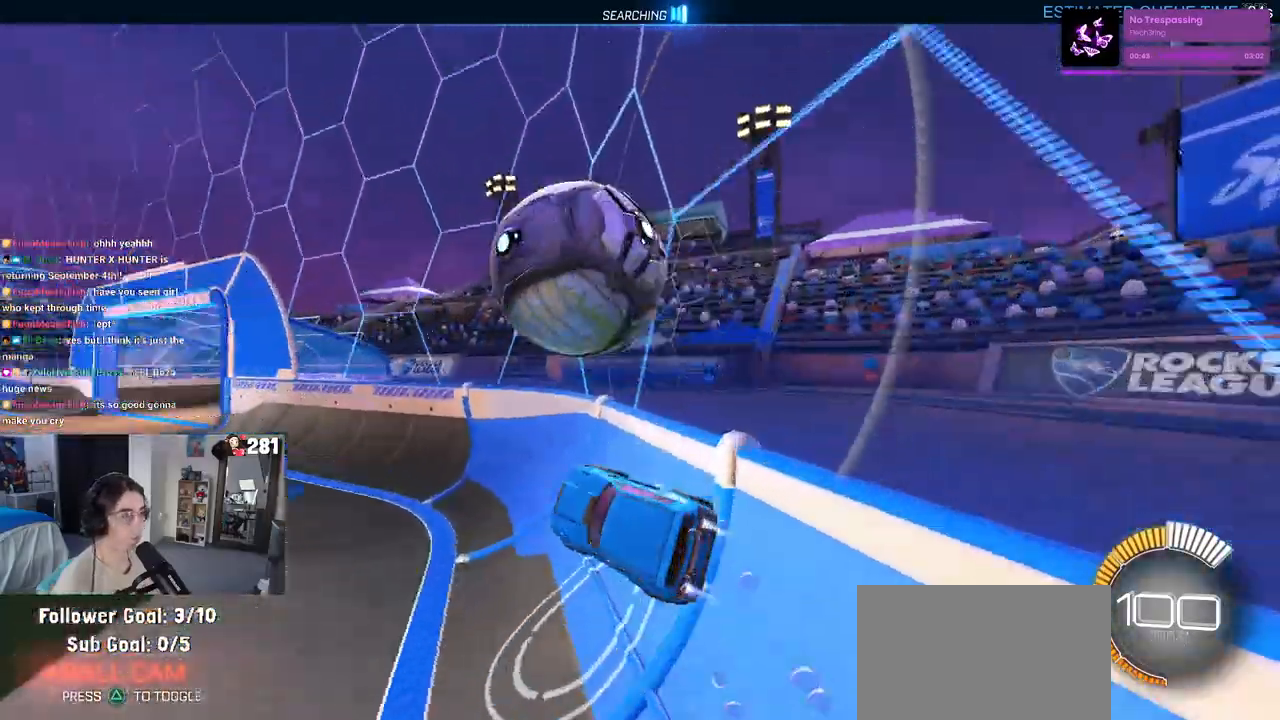
{"dt_ms": 500, "buttons": [], "left_stick": "center", "right_stick": "center", "events": [[117, "left_stick", "center"], [183, "left_stick", "down-right"], [500, "left_stick", "center"]]}
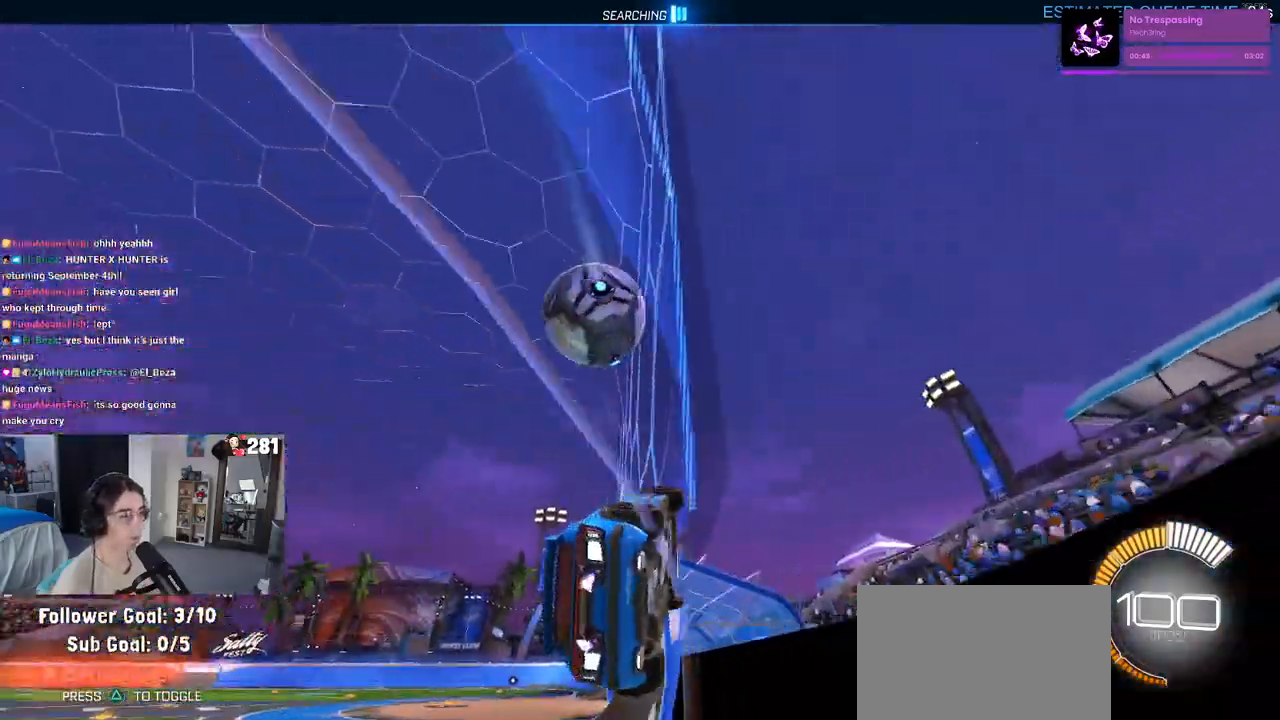
{"dt_ms": 500, "buttons": [], "left_stick": "center", "right_stick": "center", "events": [[67, "left_stick", "left"], [333, "left_stick", "center"]]}
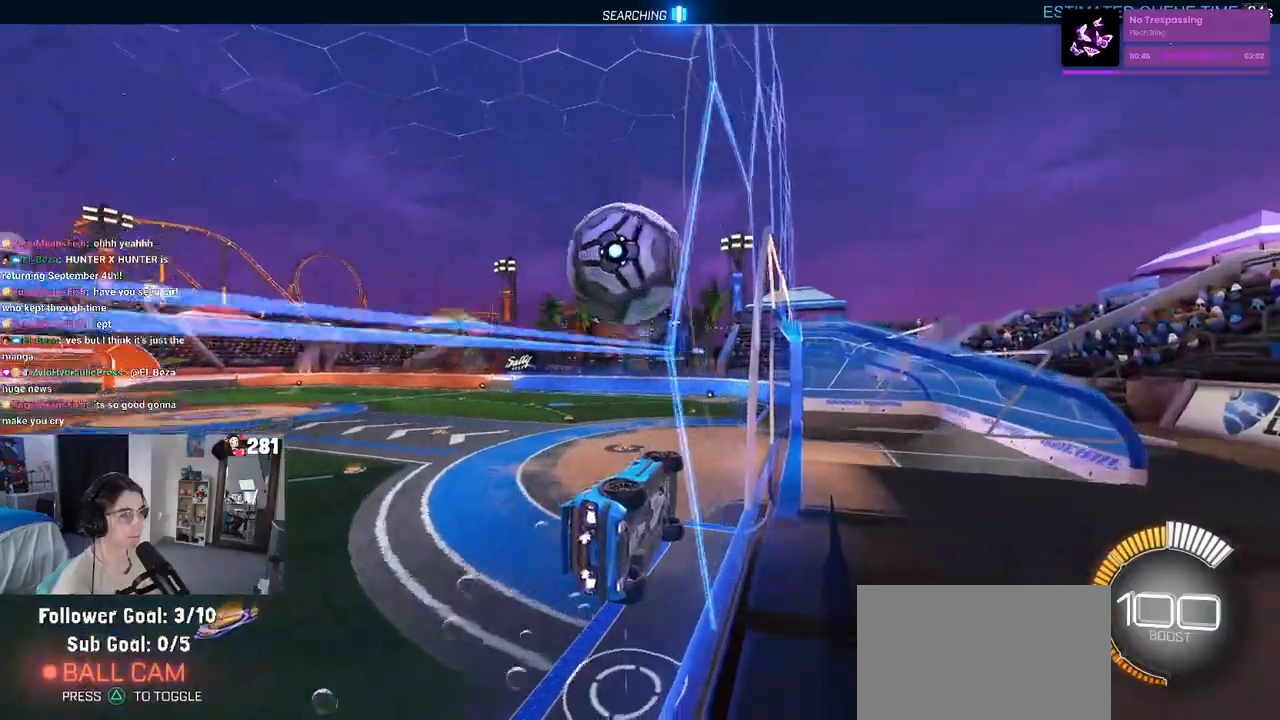
{"dt_ms": 500, "buttons": [], "left_stick": "center", "right_stick": "center", "events": [[183, "CROSS", "down"], [267, "left_stick", "up-left"], [300, "CROSS", "up"], [367, "CROSS", "down"], [467, "left_stick", "center"], [483, "CROSS", "up"]]}
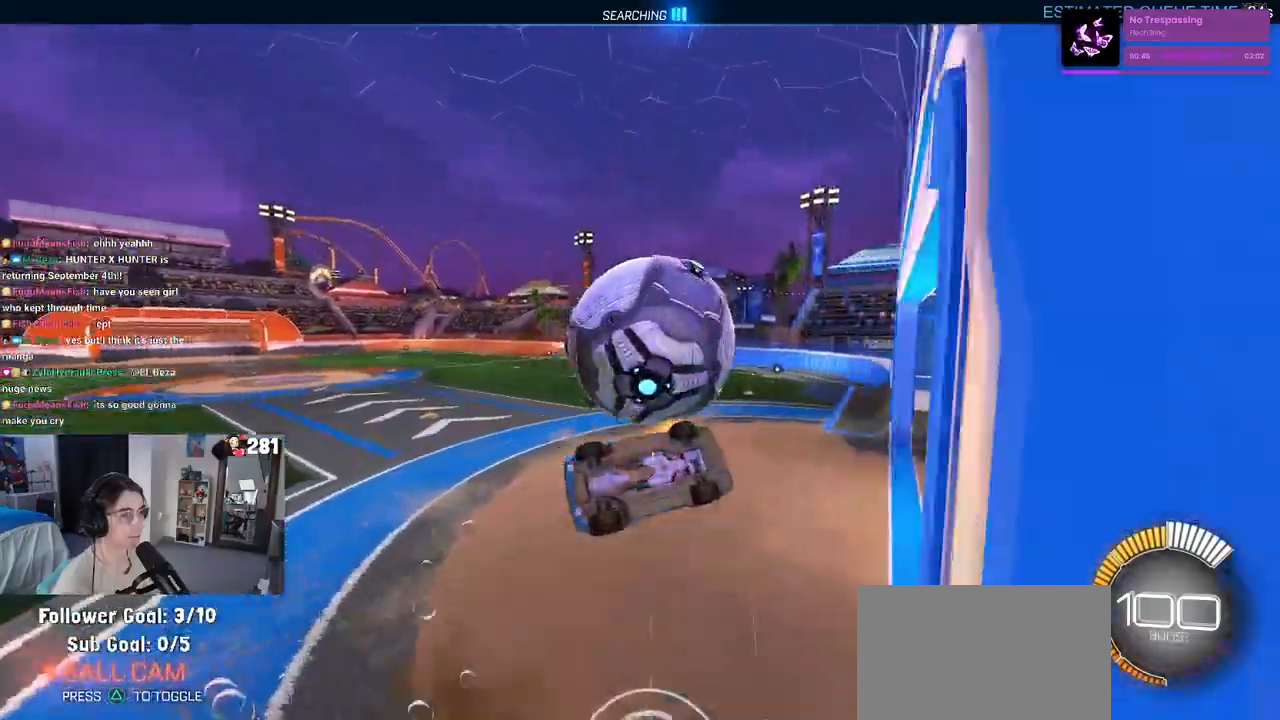
{"dt_ms": 500, "buttons": [], "left_stick": "up-right", "right_stick": "center", "events": [[17, "TRIANGLE", "down"], [133, "TRIANGLE", "up"], [333, "left_stick", "right"], [500, "left_stick", "up-right"]]}
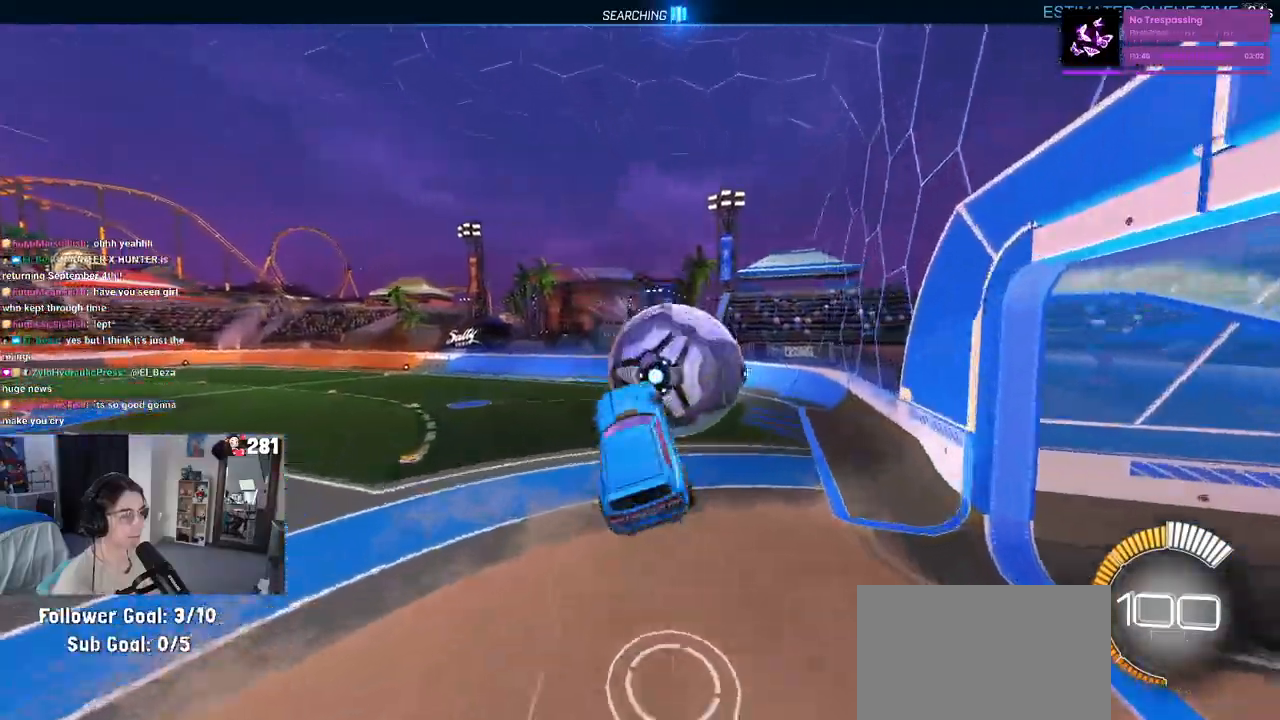
{"dt_ms": 500, "buttons": [], "left_stick": "down", "right_stick": "center", "events": [[117, "left_stick", "up"], [283, "left_stick", "left"], [483, "left_stick", "down"]]}
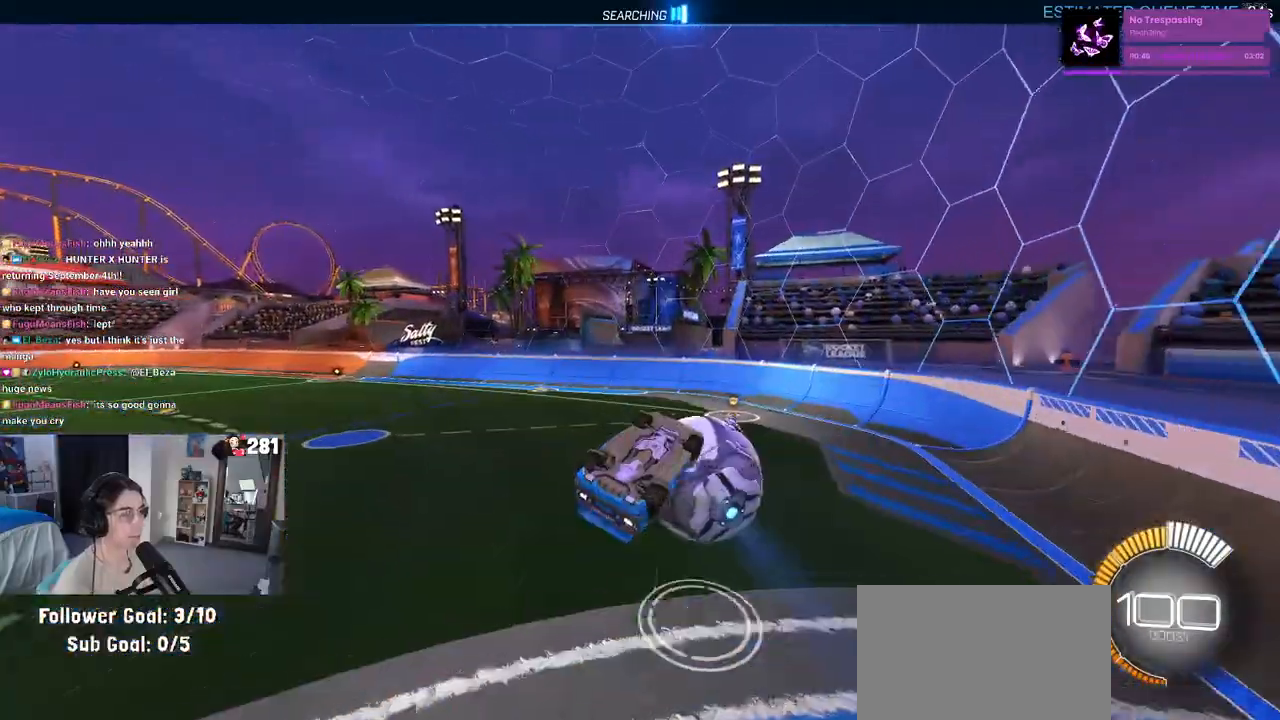
{"dt_ms": 500, "buttons": [], "left_stick": "center", "right_stick": "center", "events": [[117, "left_stick", "right"], [200, "left_stick", "up-right"], [500, "left_stick", "center"]]}
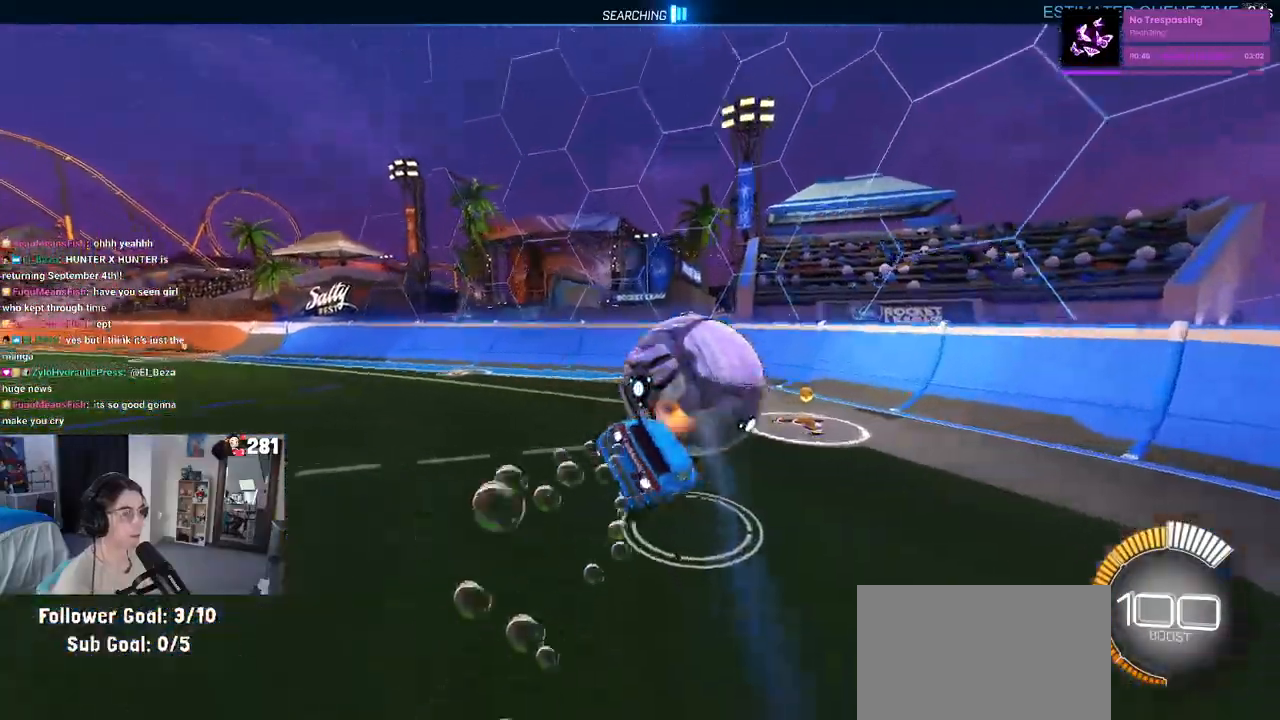
{"dt_ms": 500, "buttons": [], "left_stick": "left", "right_stick": "center", "events": [[100, "TRIANGLE", "down"], [333, "TRIANGLE", "up"], [483, "left_stick", "left"]]}
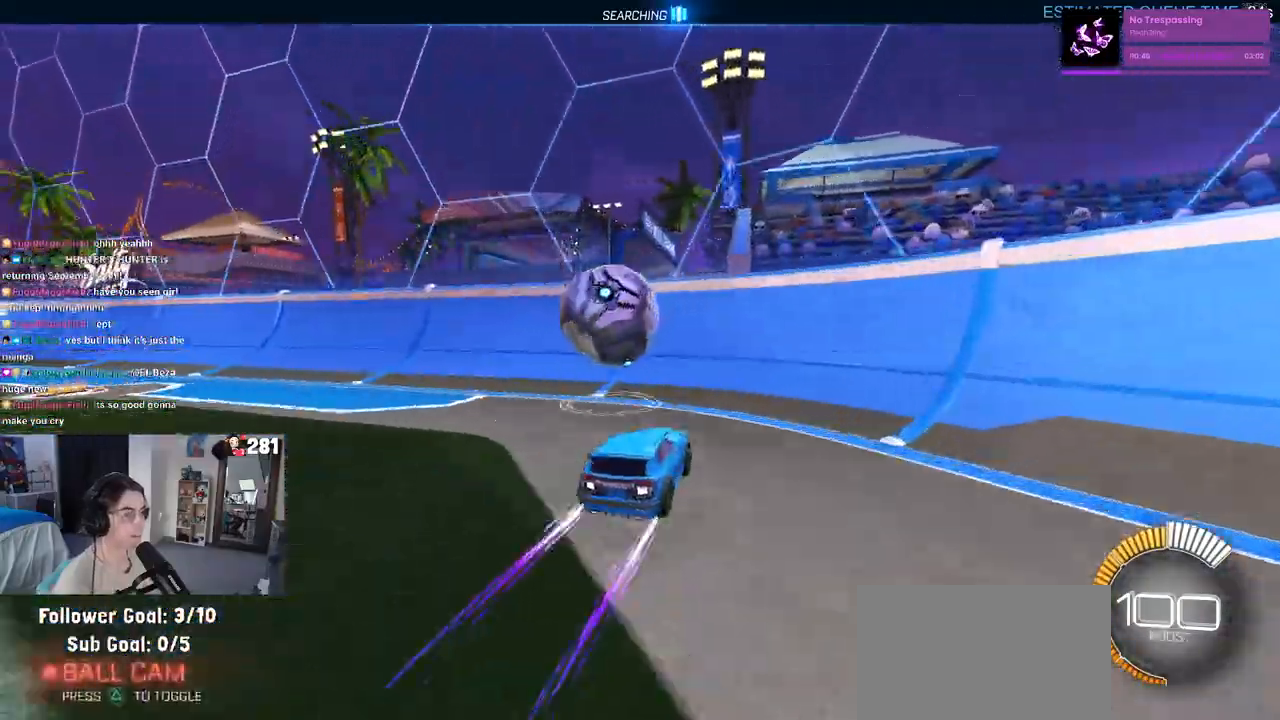
{"dt_ms": 500, "buttons": [], "left_stick": "center", "right_stick": "center", "events": [[133, "left_stick", "center"], [267, "left_stick", "left"], [483, "left_stick", "center"]]}
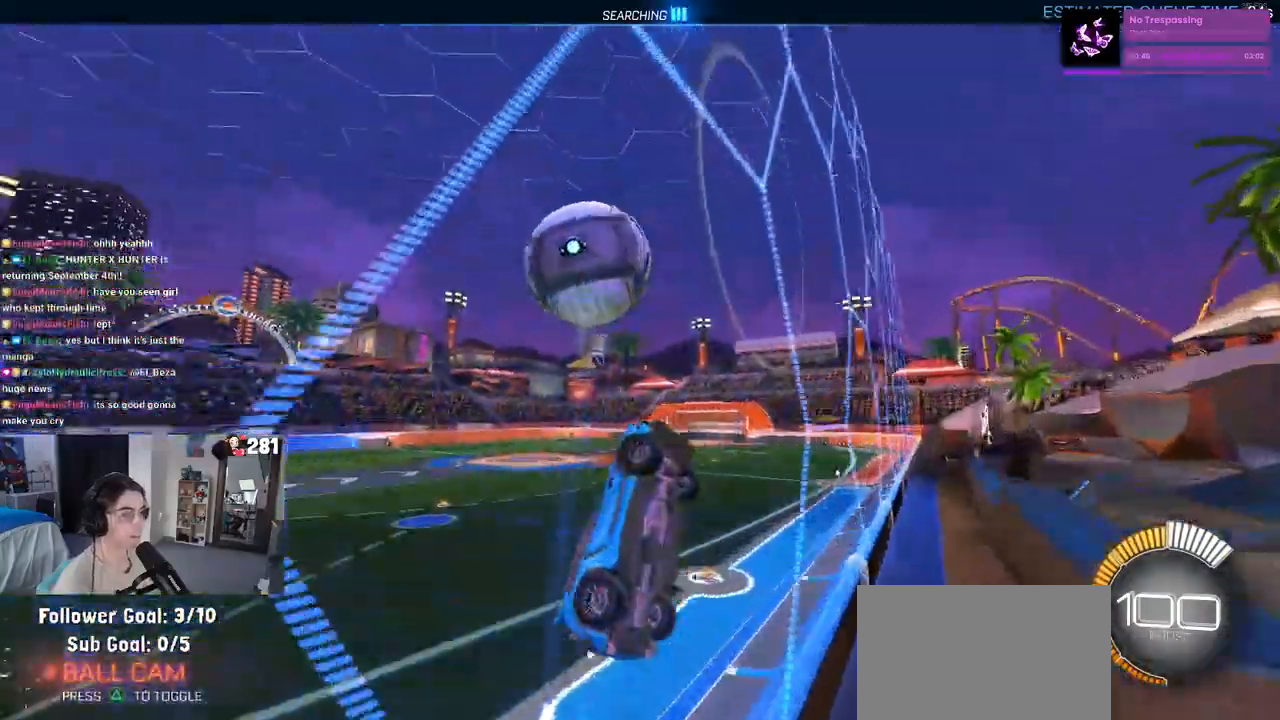
{"dt_ms": 500, "buttons": [], "left_stick": "right", "right_stick": "center", "events": [[67, "CROSS", "down"], [83, "left_stick", "right"], [250, "CROSS", "up"]]}
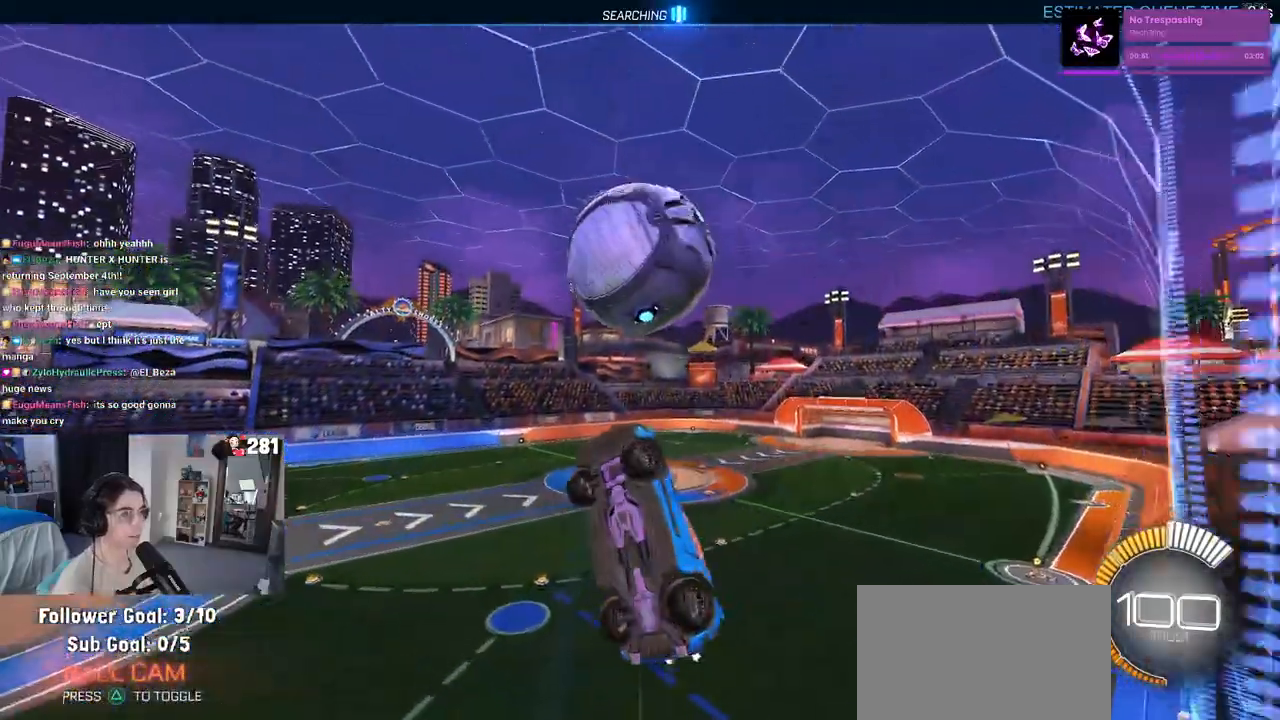
{"dt_ms": 500, "buttons": [], "left_stick": "up-right", "right_stick": "center", "events": [[17, "left_stick", "down-right"], [367, "left_stick", "up-right"]]}
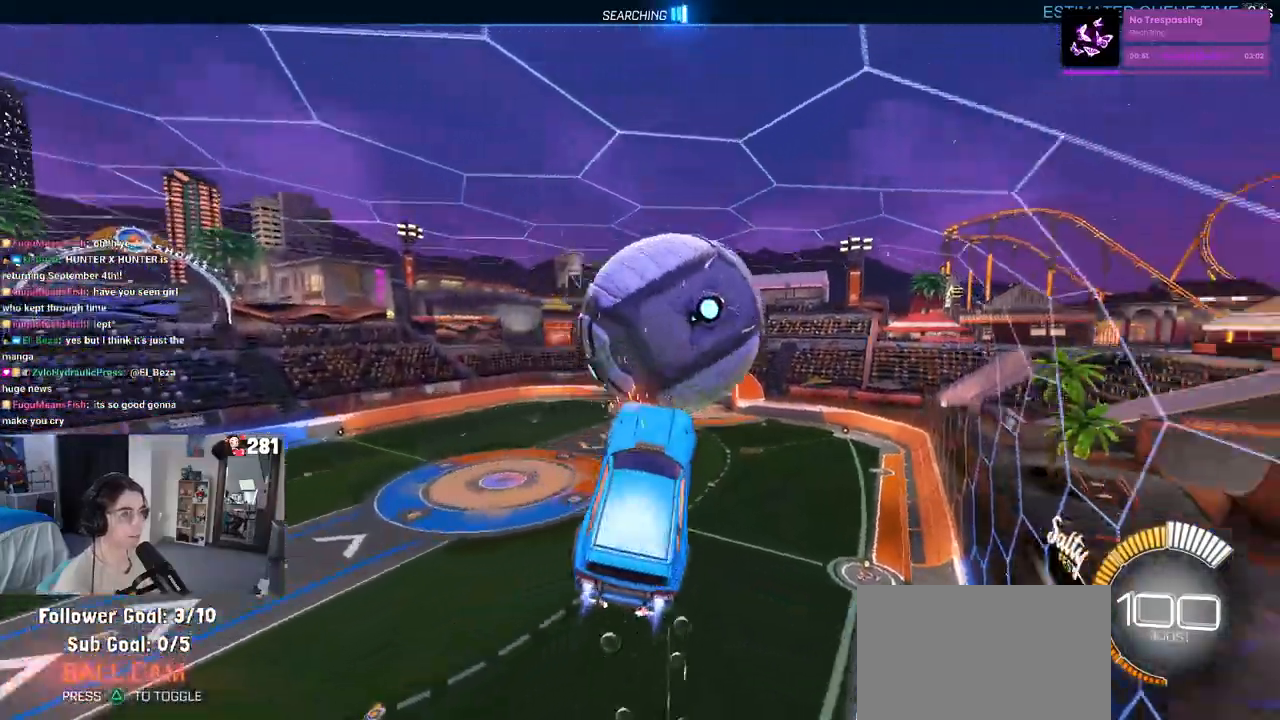
{"dt_ms": 500, "buttons": [], "left_stick": "down", "right_stick": "center", "events": [[50, "left_stick", "center"], [150, "left_stick", "up"], [200, "CROSS", "down"], [300, "left_stick", "down"], [333, "CROSS", "up"]]}
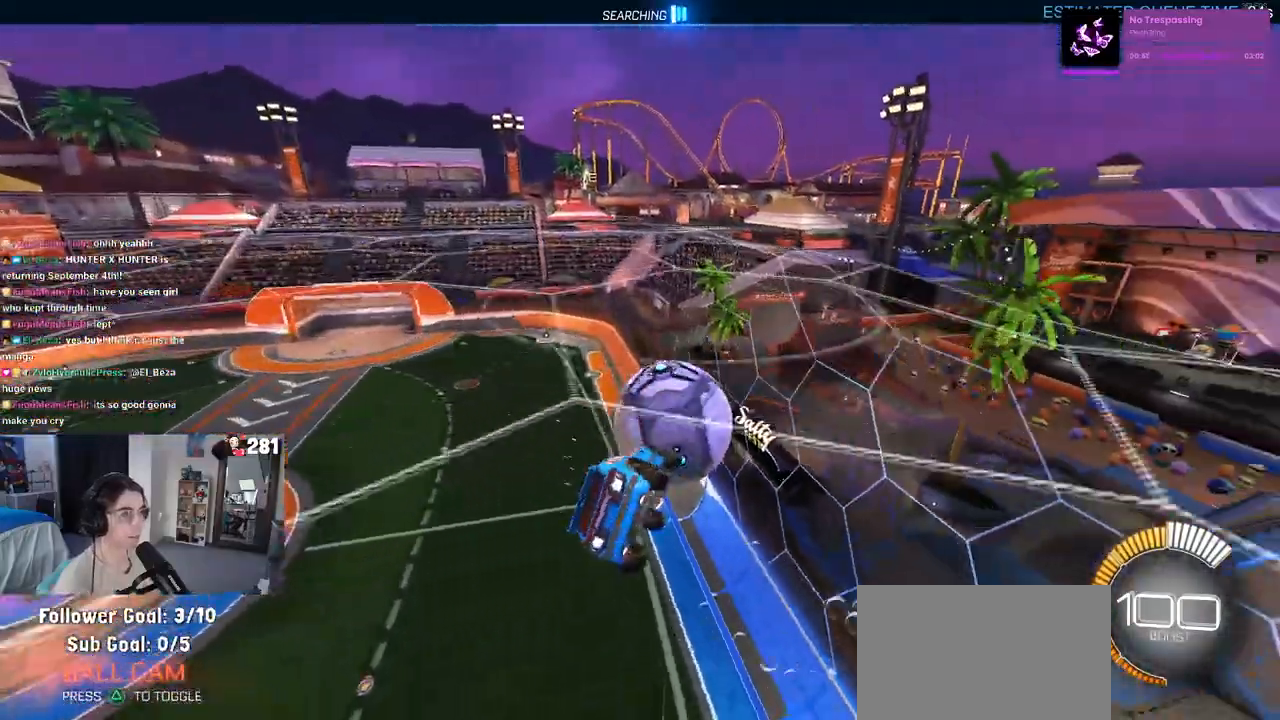
{"dt_ms": 500, "buttons": [], "left_stick": "down-right", "right_stick": "center", "events": [[267, "left_stick", "down-right"]]}
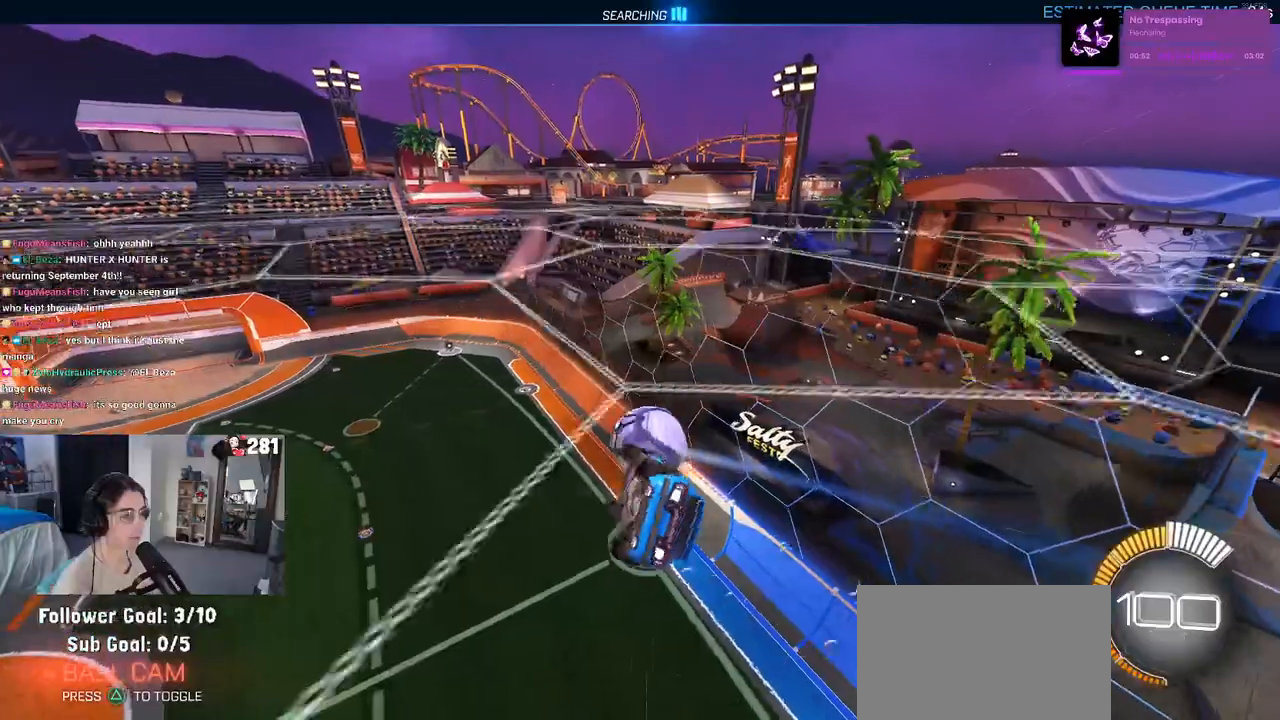
{"dt_ms": 500, "buttons": [], "left_stick": "right", "right_stick": "center", "events": [[417, "left_stick", "right"]]}
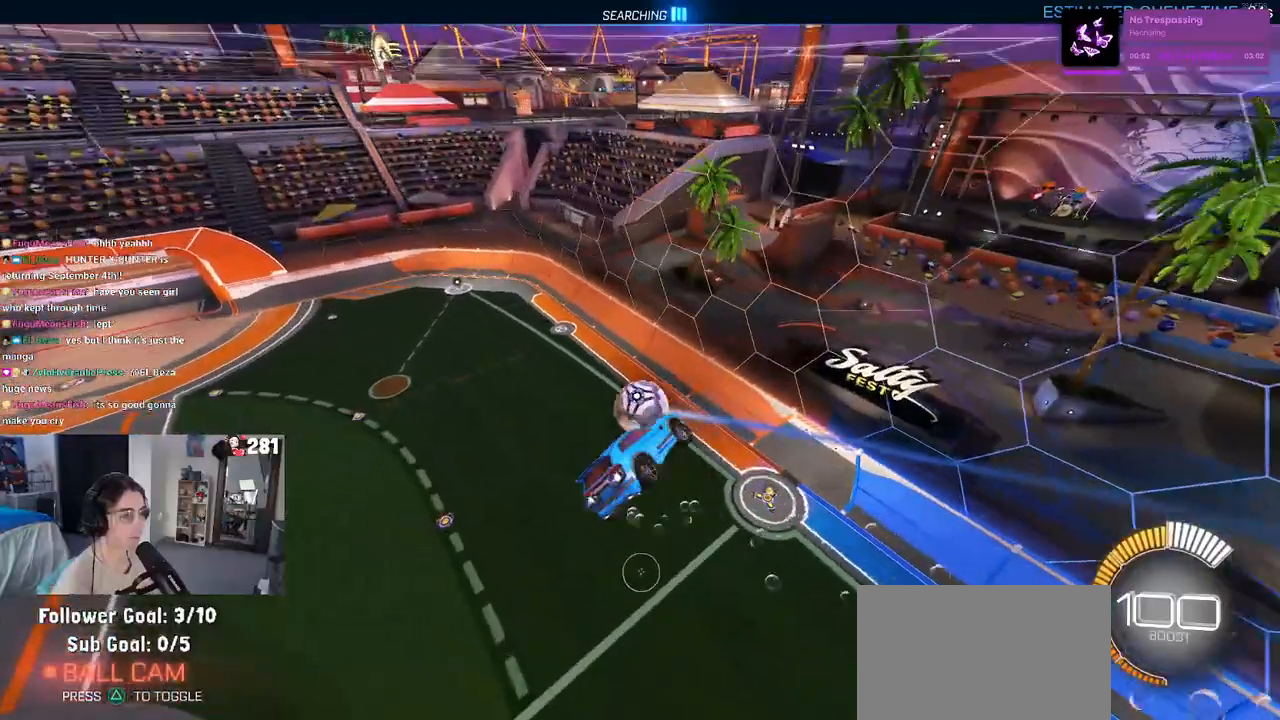
{"dt_ms": 500, "buttons": [], "left_stick": "up", "right_stick": "center", "events": [[33, "left_stick", "up-right"], [150, "left_stick", "up"]]}
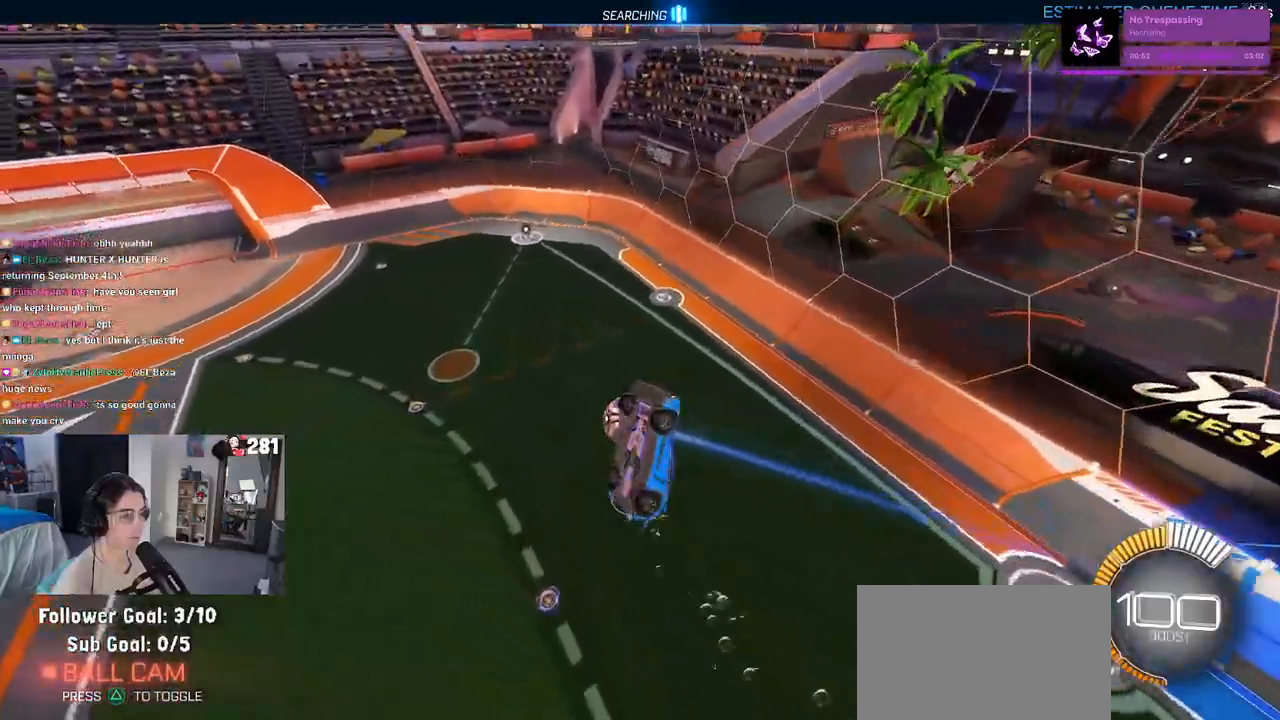
{"dt_ms": 500, "buttons": [], "left_stick": "center", "right_stick": "center", "events": [[250, "left_stick", "up-left"], [433, "left_stick", "center"]]}
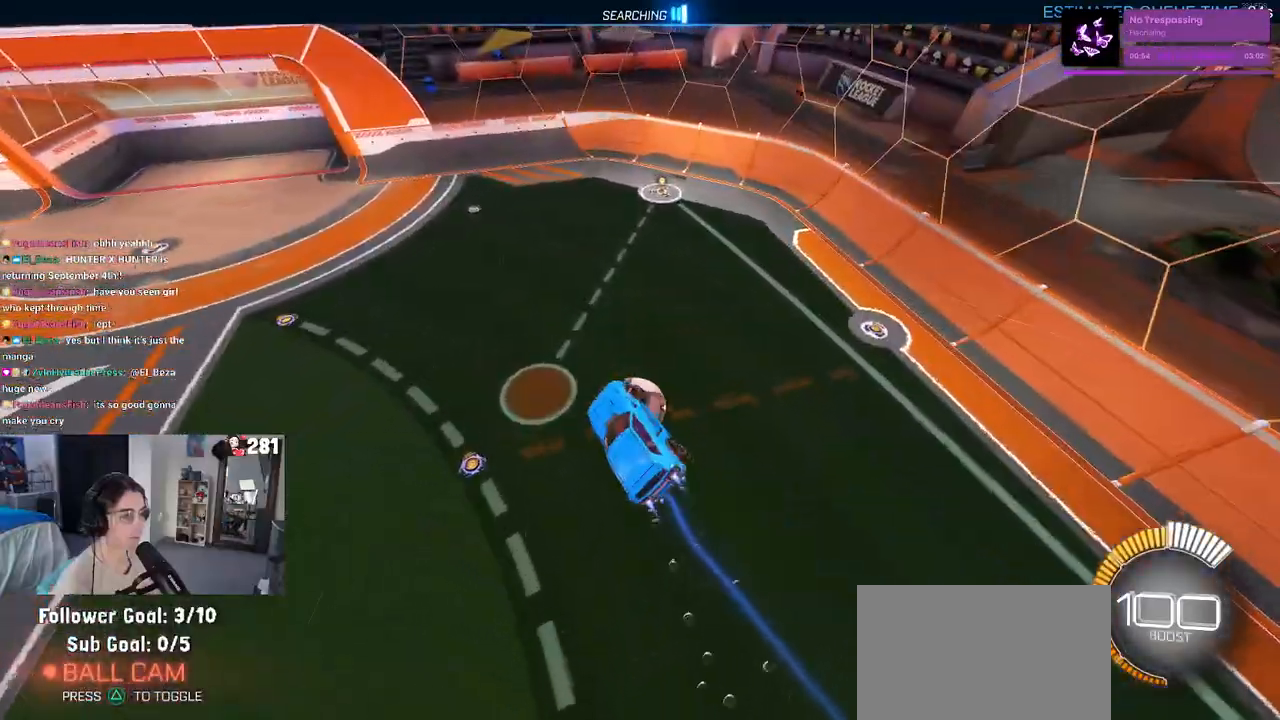
{"dt_ms": 500, "buttons": ["SQUARE"], "left_stick": "center", "right_stick": "center", "events": [[83, "left_stick", "right"], [100, "SQUARE", "down"], [450, "left_stick", "center"]]}
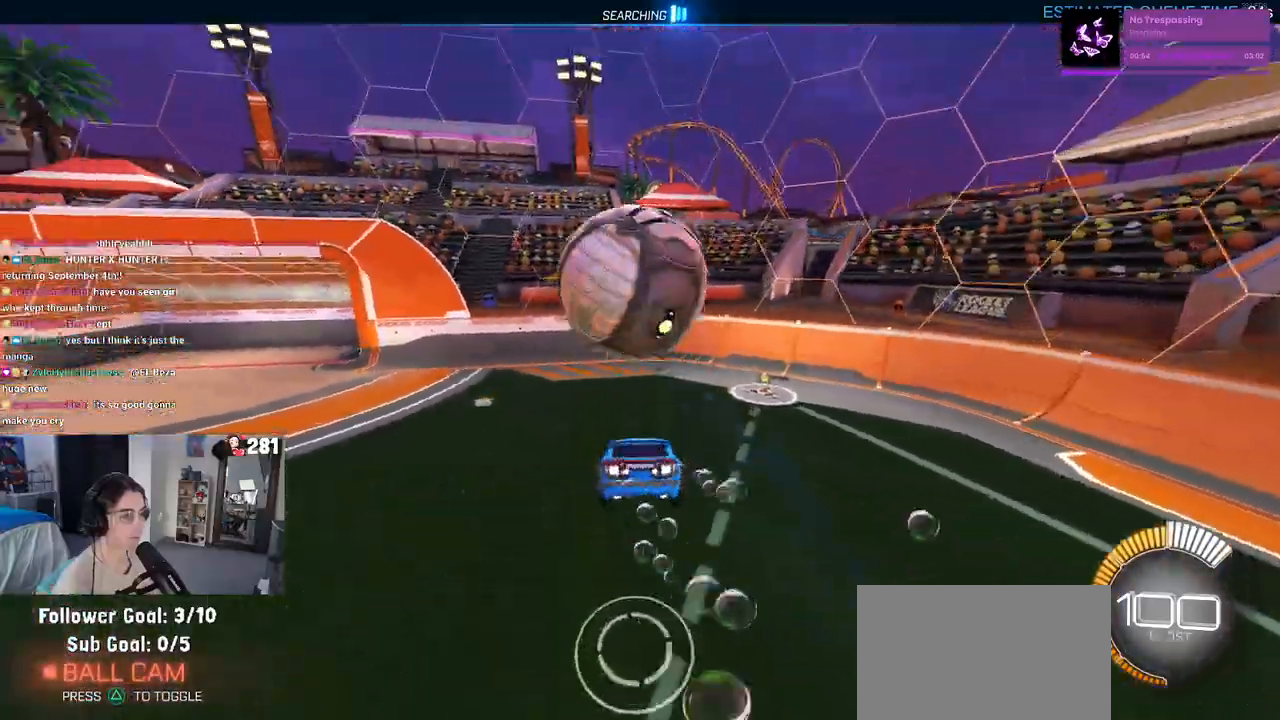
{"dt_ms": 1000, "buttons": ["SQUARE"], "left_stick": "down-right", "right_stick": "center"}
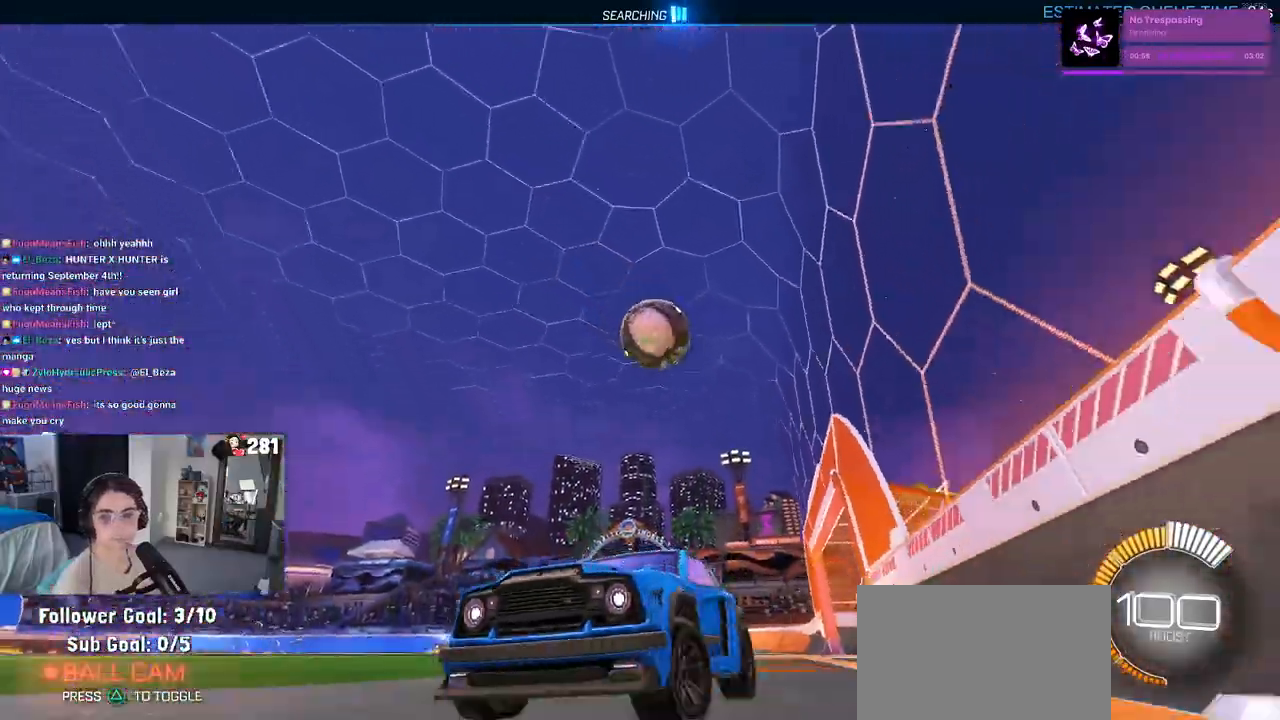
{"dt_ms": 500, "buttons": [], "left_stick": "right", "right_stick": "center", "events": [[17, "SQUARE", "up"], [117, "left_stick", "right"]]}
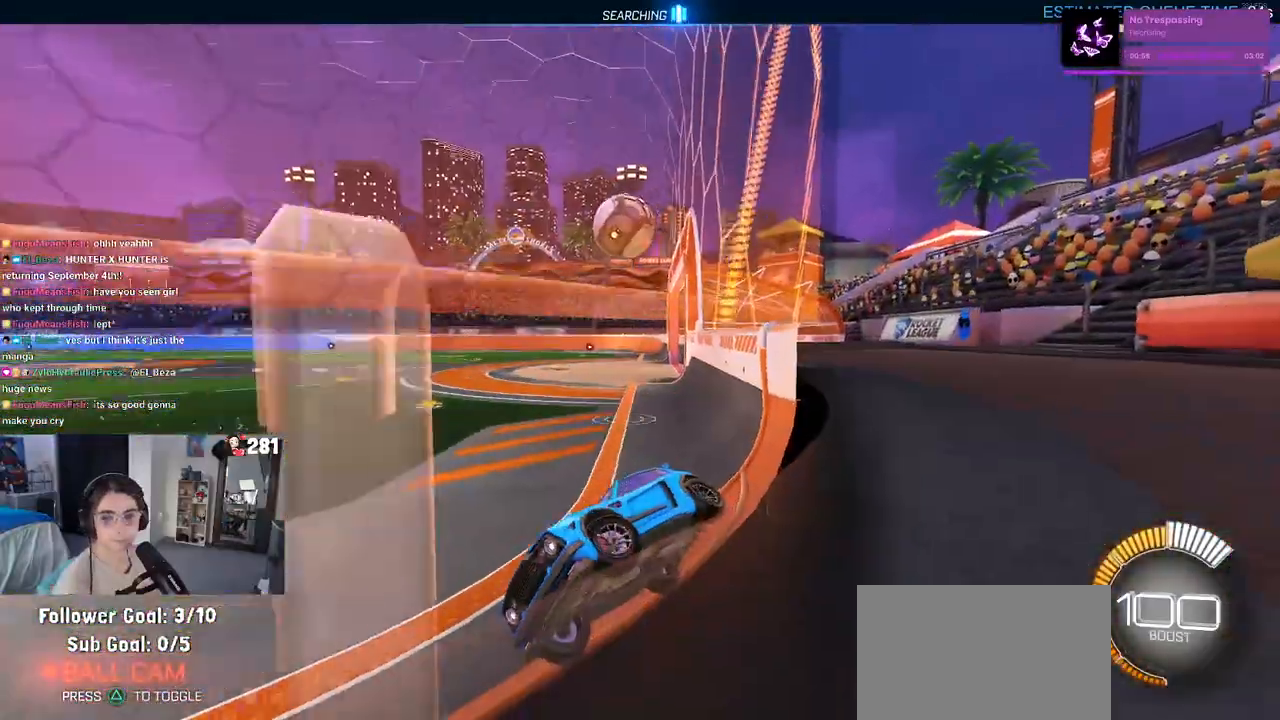
{"dt_ms": 500, "buttons": [], "left_stick": "right", "right_stick": "center", "events": []}
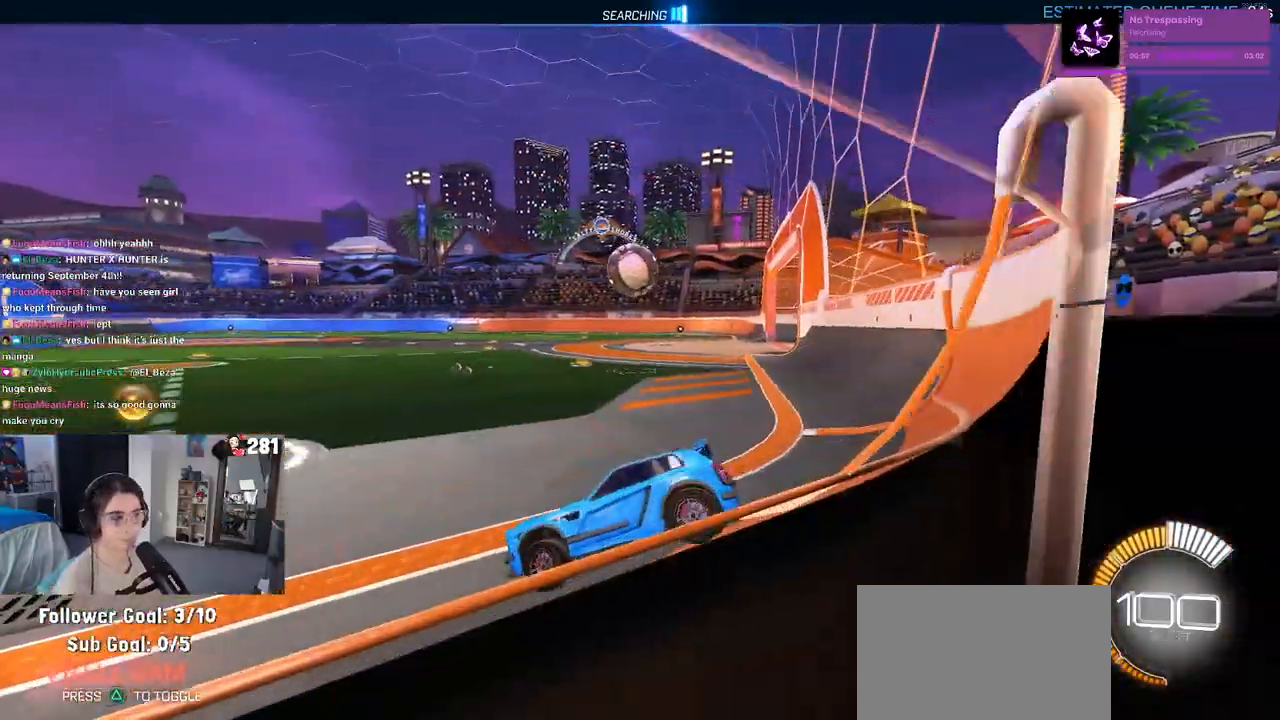
{"dt_ms": 500, "buttons": [], "left_stick": "right", "right_stick": "center", "events": [[17, "left_stick", "center"], [150, "left_stick", "right"]]}
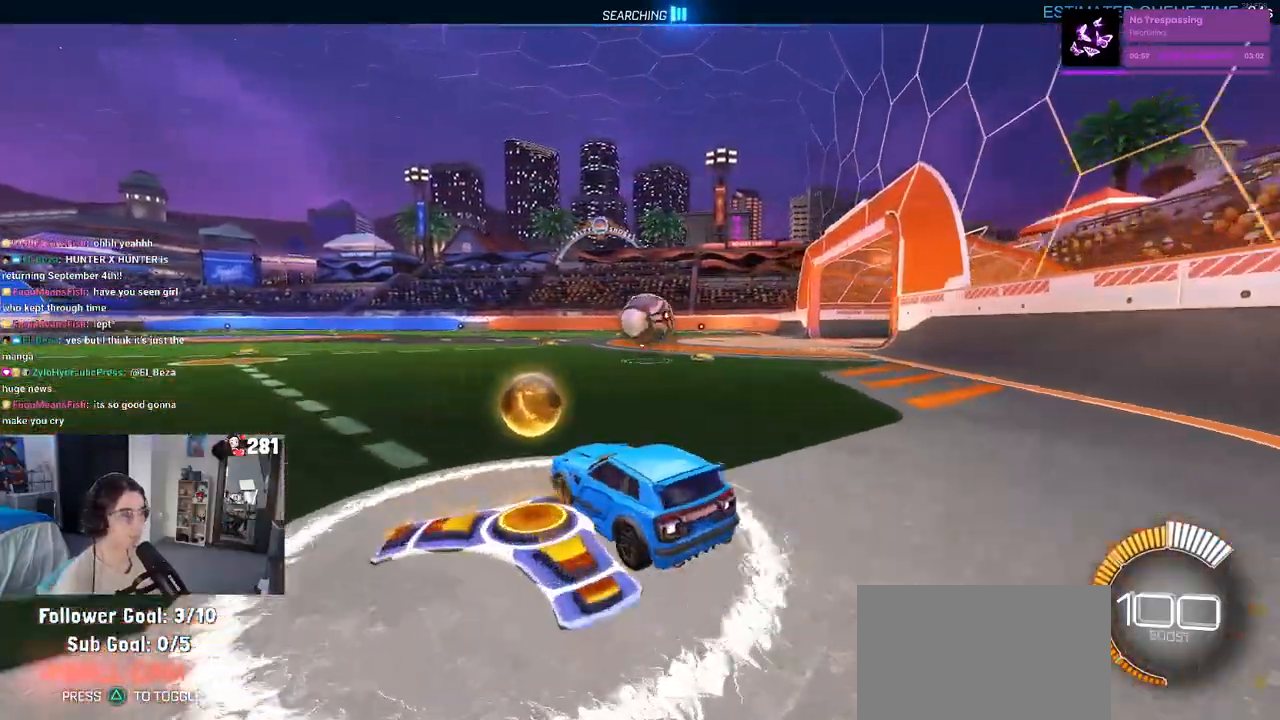
{"dt_ms": 500, "buttons": ["CROSS"], "left_stick": "down", "right_stick": "center", "events": [[33, "left_stick", "center"], [333, "left_stick", "down-right"], [467, "CROSS", "down"], [467, "left_stick", "down"]]}